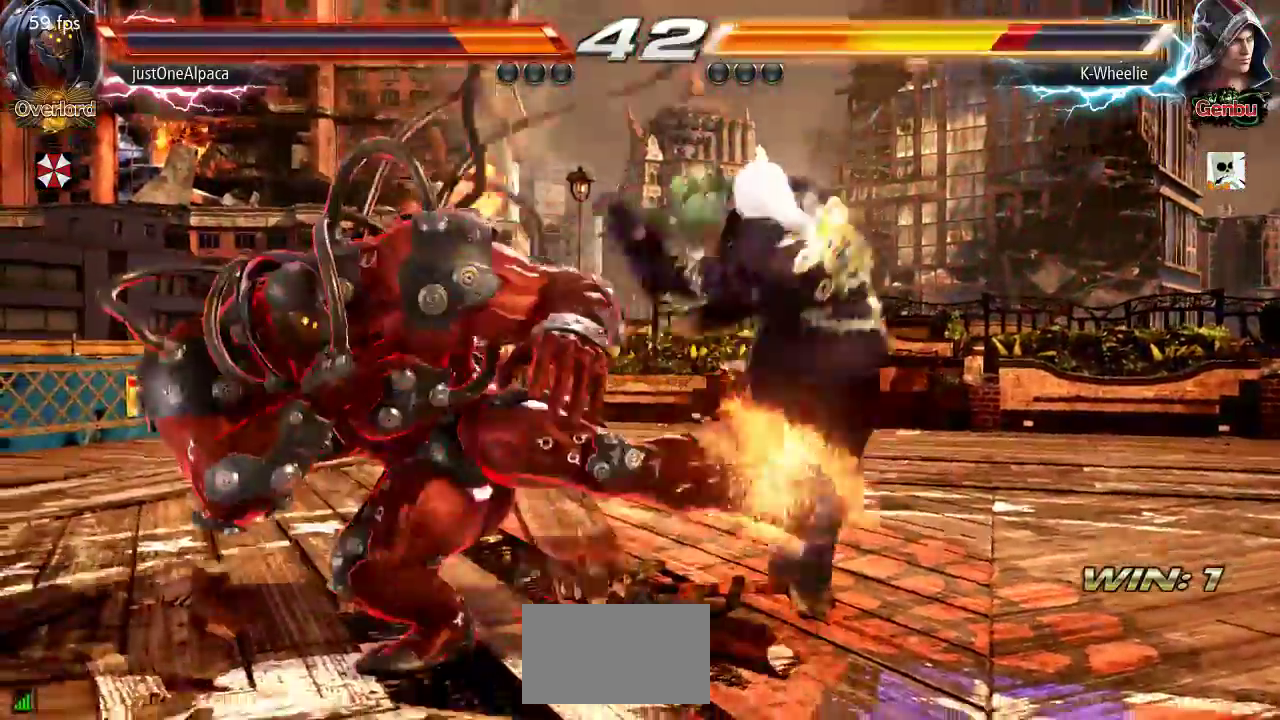
Gameplay with a controller (arcade stick); each line is a JSON object with the inputs held at the frame after it. "events" lists button and stick changes between this image and that frame as [ms after this image, input, new state], when the widget could be followed in between. Not read: L3 R3.
{"buttons": [], "left_stick": "center", "events": []}
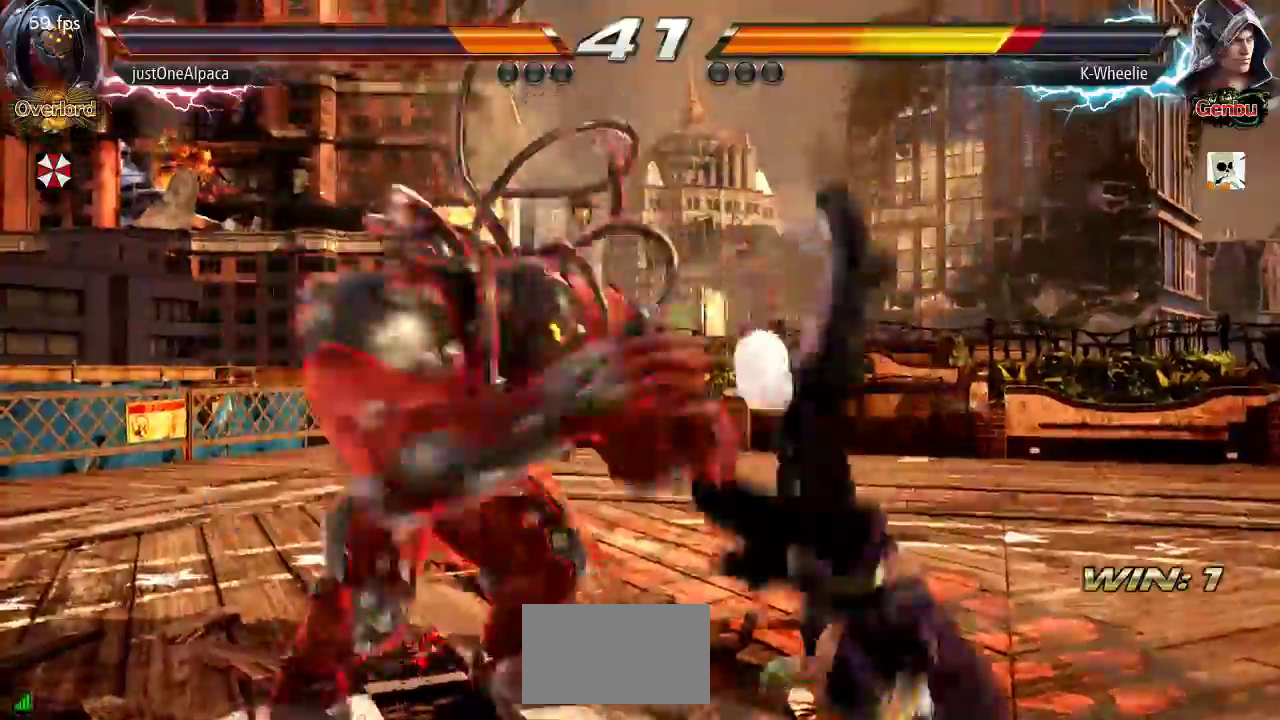
{"buttons": [], "left_stick": "center"}
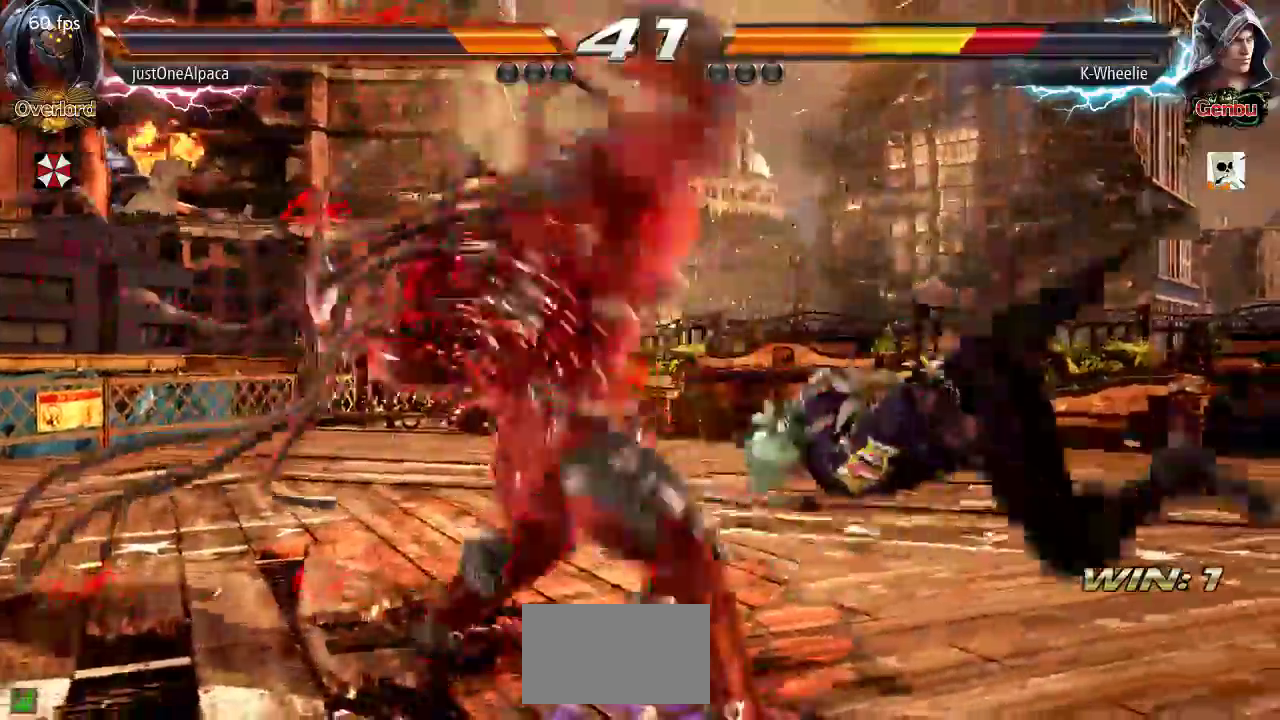
{"buttons": [], "left_stick": "right", "events": [[450, "left_stick", "right"]]}
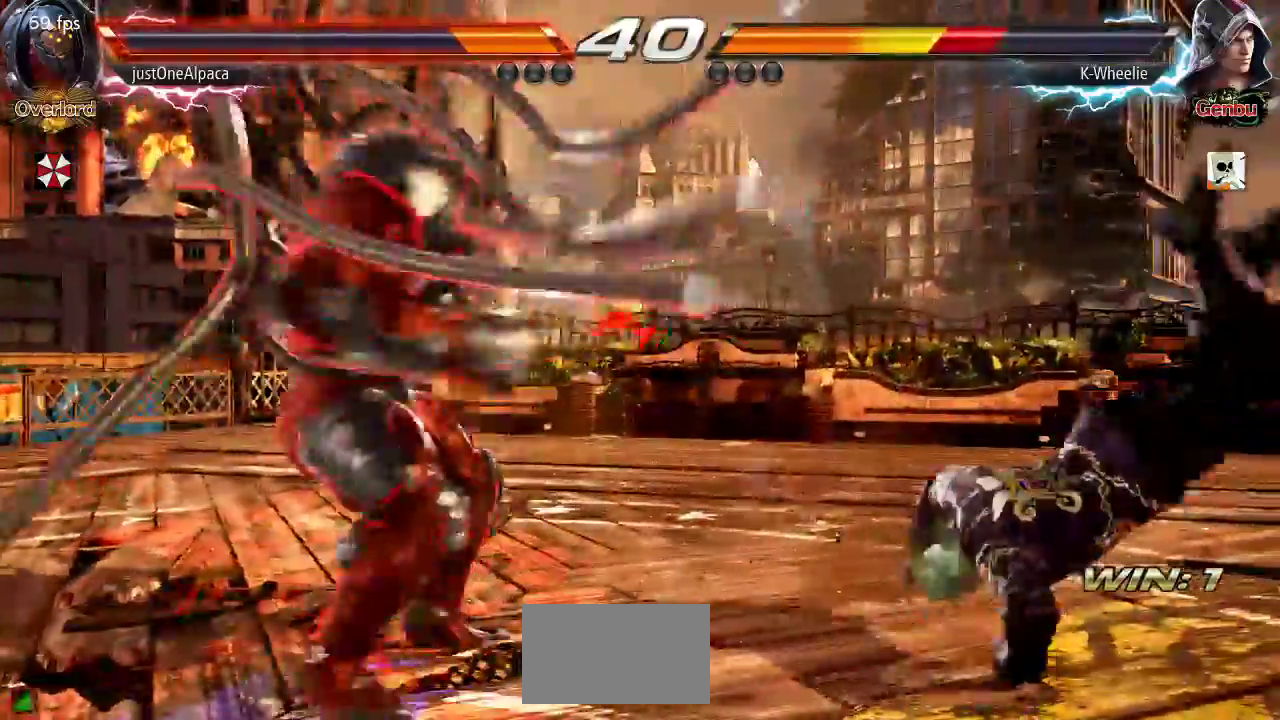
{"buttons": [], "left_stick": "right", "events": []}
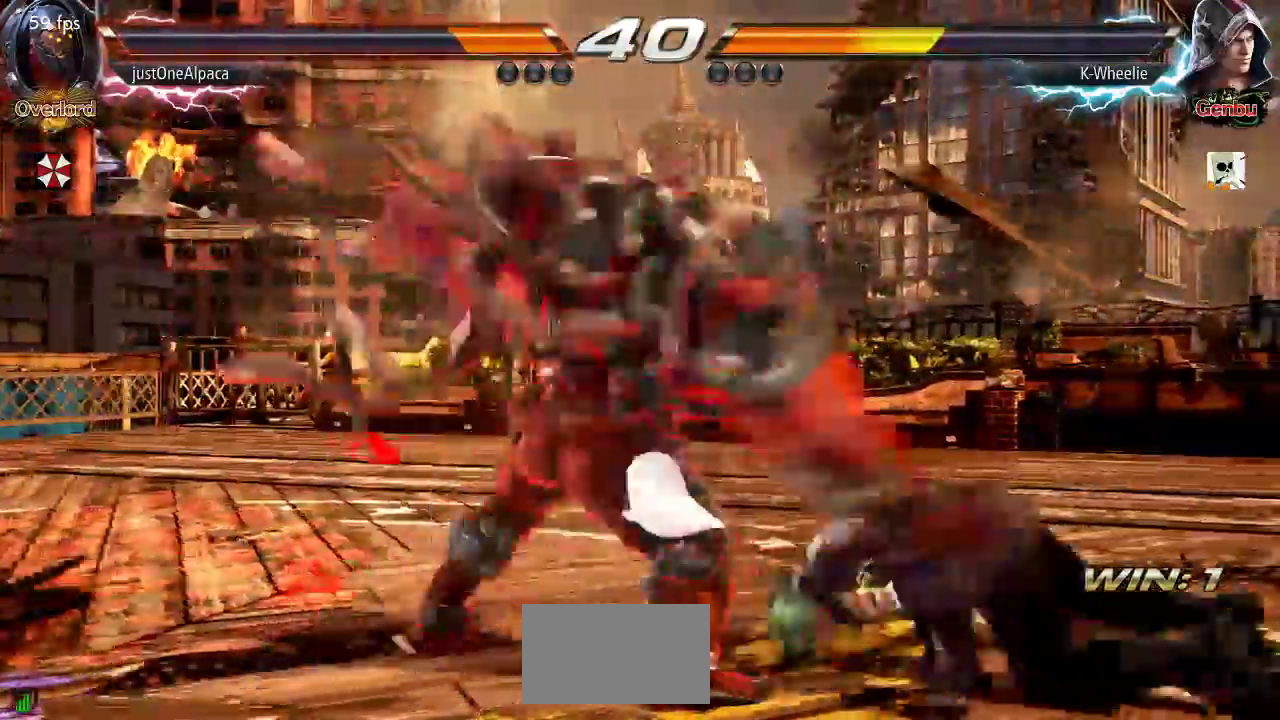
{"buttons": [], "left_stick": "right", "events": []}
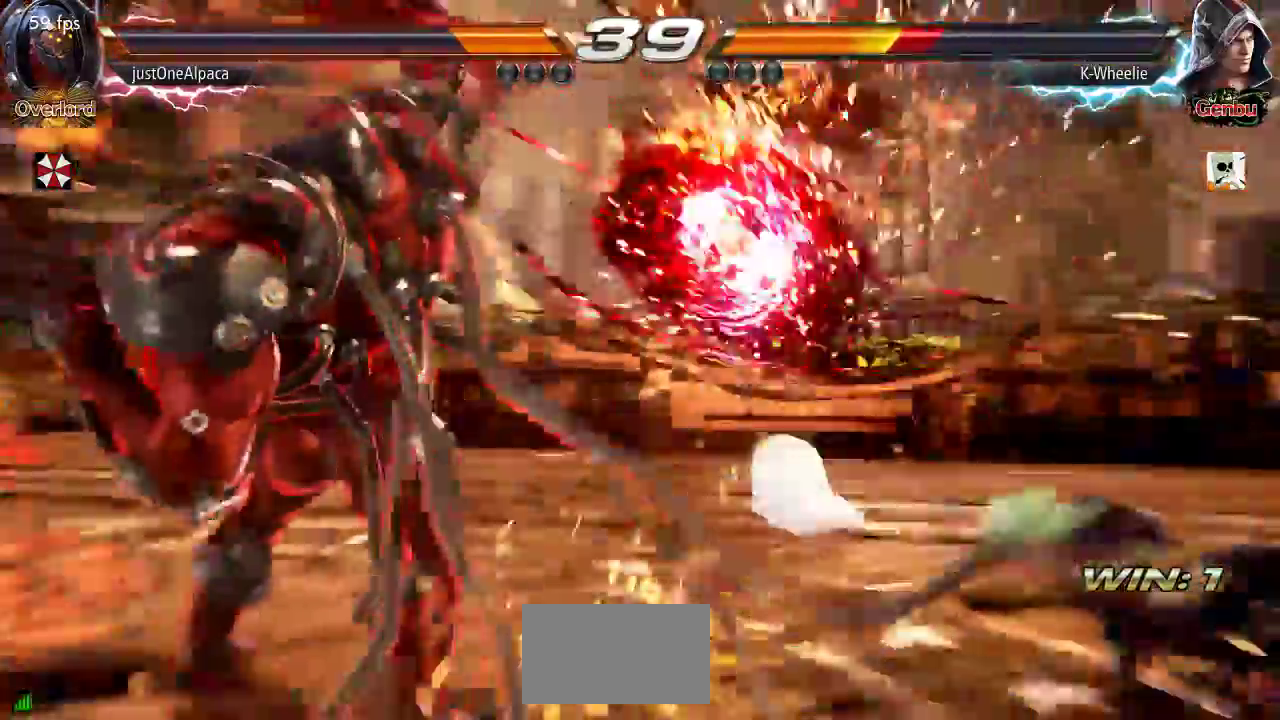
{"buttons": [], "left_stick": "right", "events": [[83, "left_stick", "center"], [350, "left_stick", "right"]]}
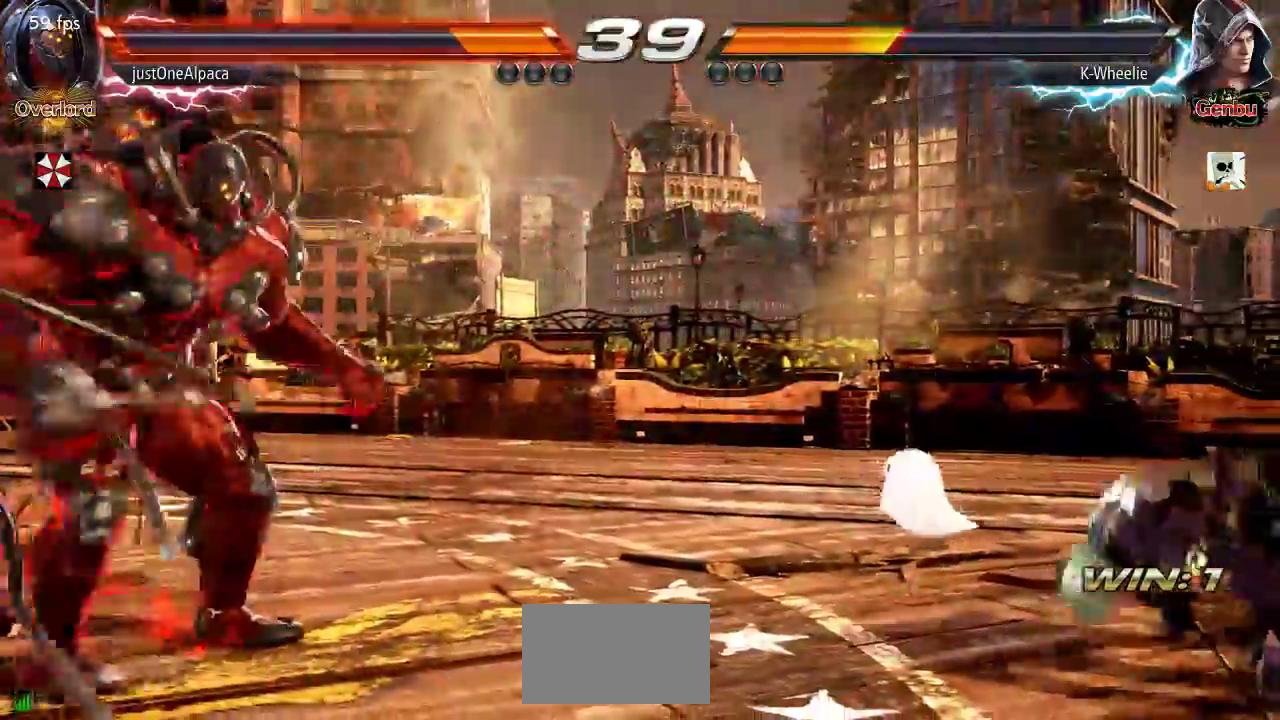
{"buttons": [], "left_stick": "right", "events": [[167, "left_stick", "center"], [367, "left_stick", "right"], [433, "left_stick", "center"], [483, "left_stick", "right"]]}
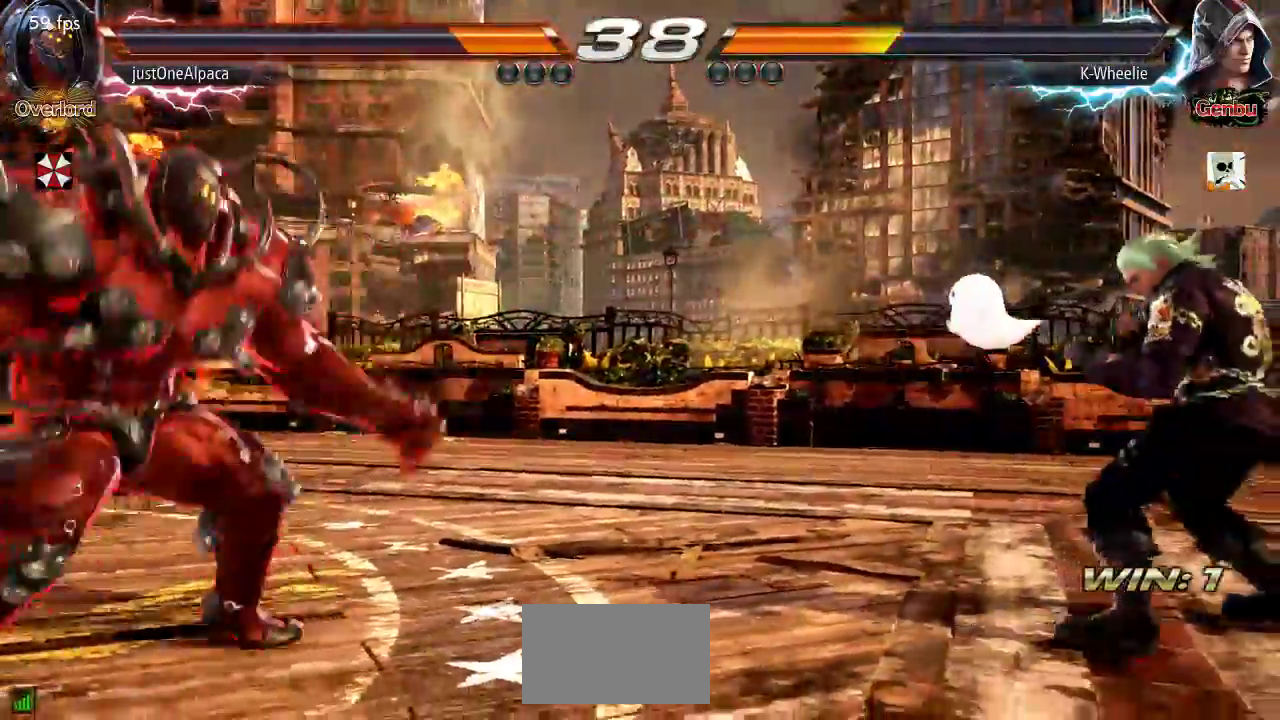
{"buttons": [], "left_stick": "right"}
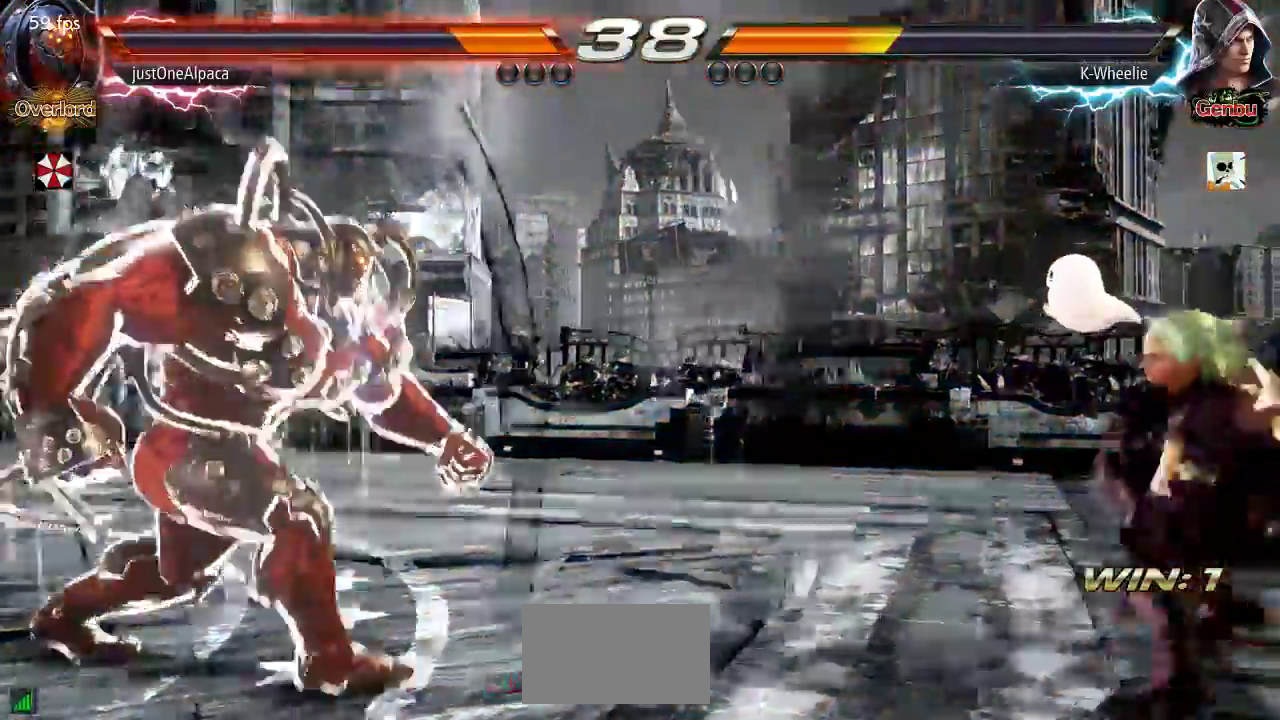
{"buttons": [], "left_stick": "right", "events": []}
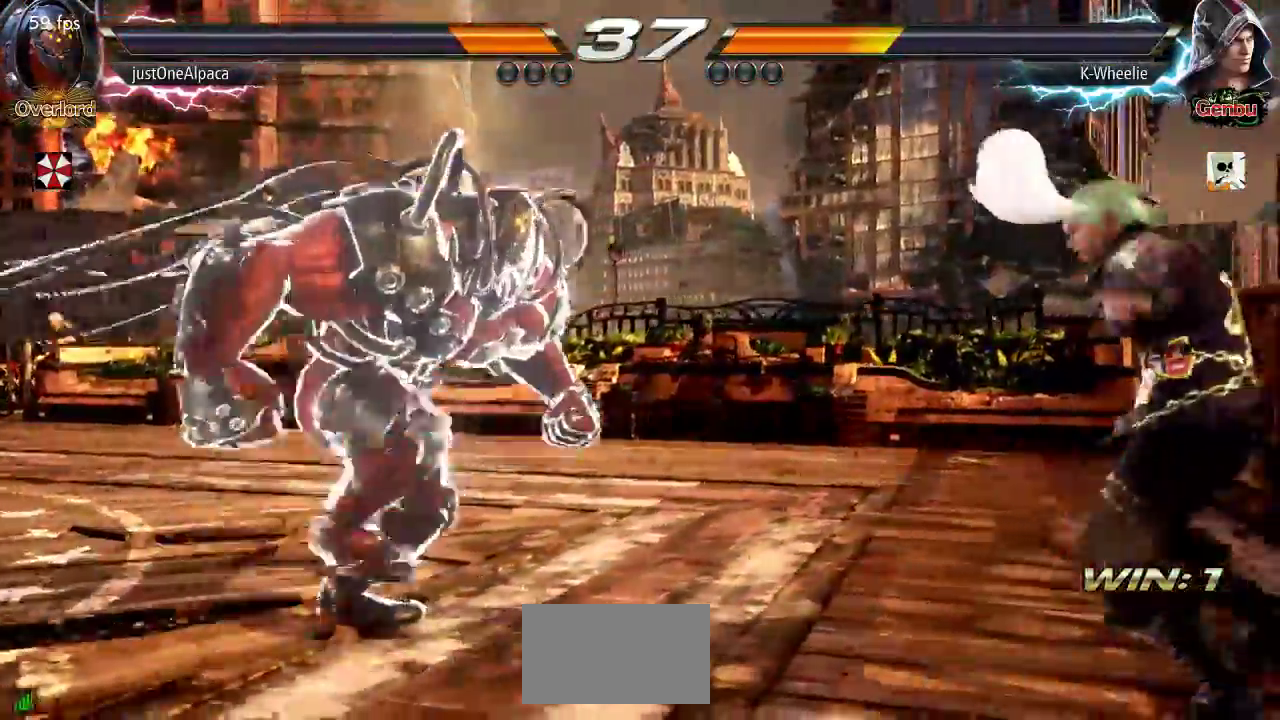
{"buttons": ["SQUARE"], "left_stick": "right", "events": [[350, "SQUARE", "down"], [350, "TRIANGLE", "down"], [417, "TRIANGLE", "up"], [467, "SQUARE", "up"], [483, "SQUARE", "down"]]}
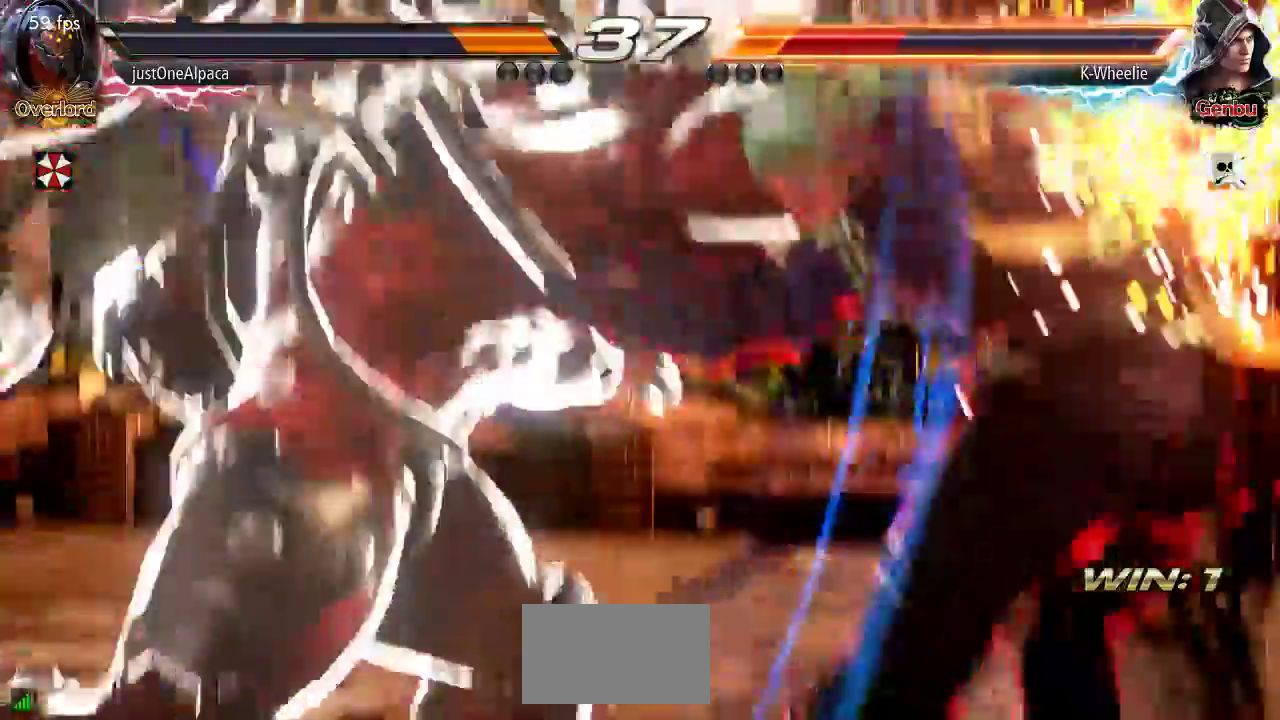
{"buttons": [], "left_stick": "right", "events": [[33, "SQUARE", "up"], [183, "left_stick", "center"], [417, "left_stick", "right"]]}
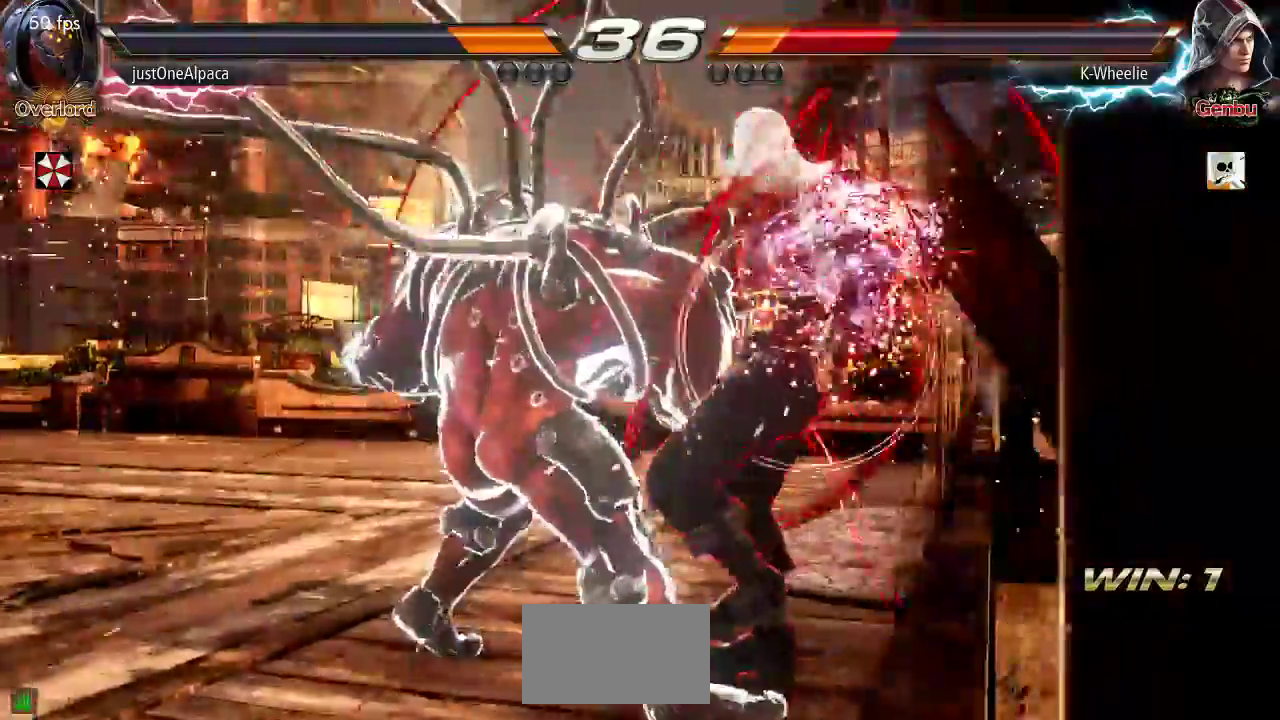
{"buttons": [], "left_stick": "right", "events": [[100, "SQUARE", "down"], [150, "TRIANGLE", "down"], [183, "TRIANGLE", "up"], [233, "SQUARE", "up"], [350, "SQUARE", "down"], [417, "TRIANGLE", "down"], [450, "SQUARE", "up"], [483, "TRIANGLE", "up"]]}
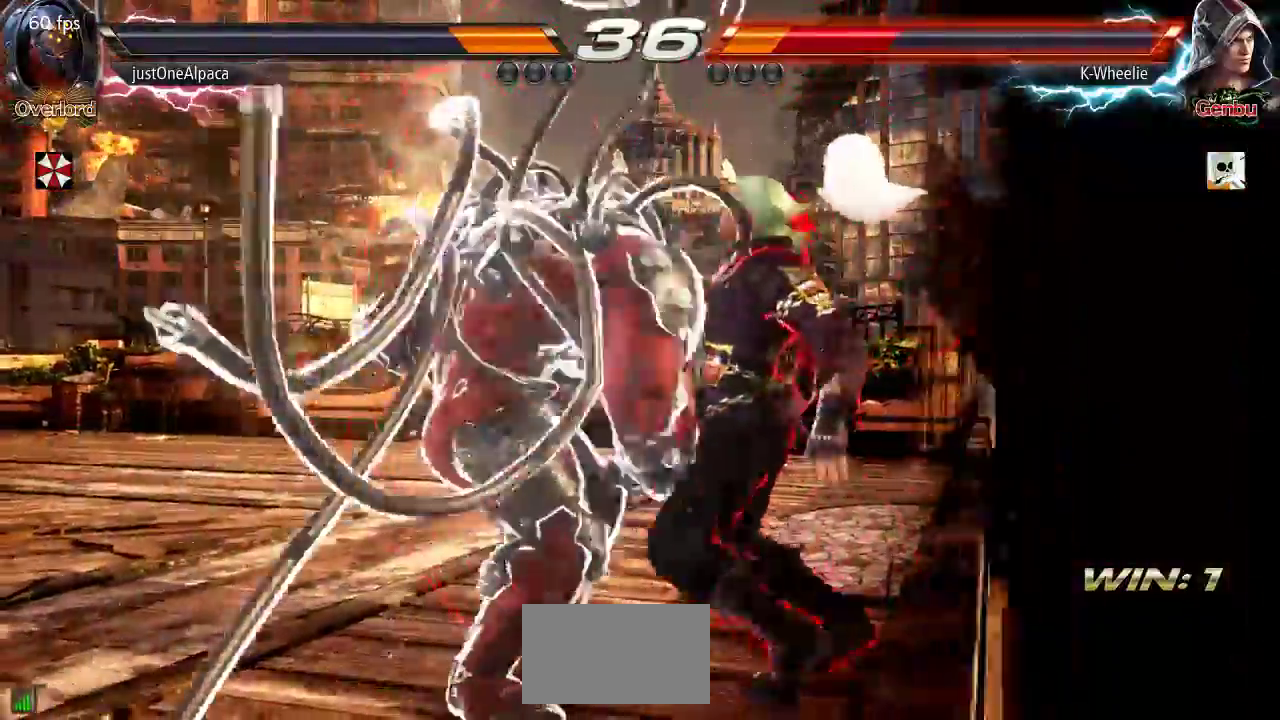
{"buttons": [], "left_stick": "right"}
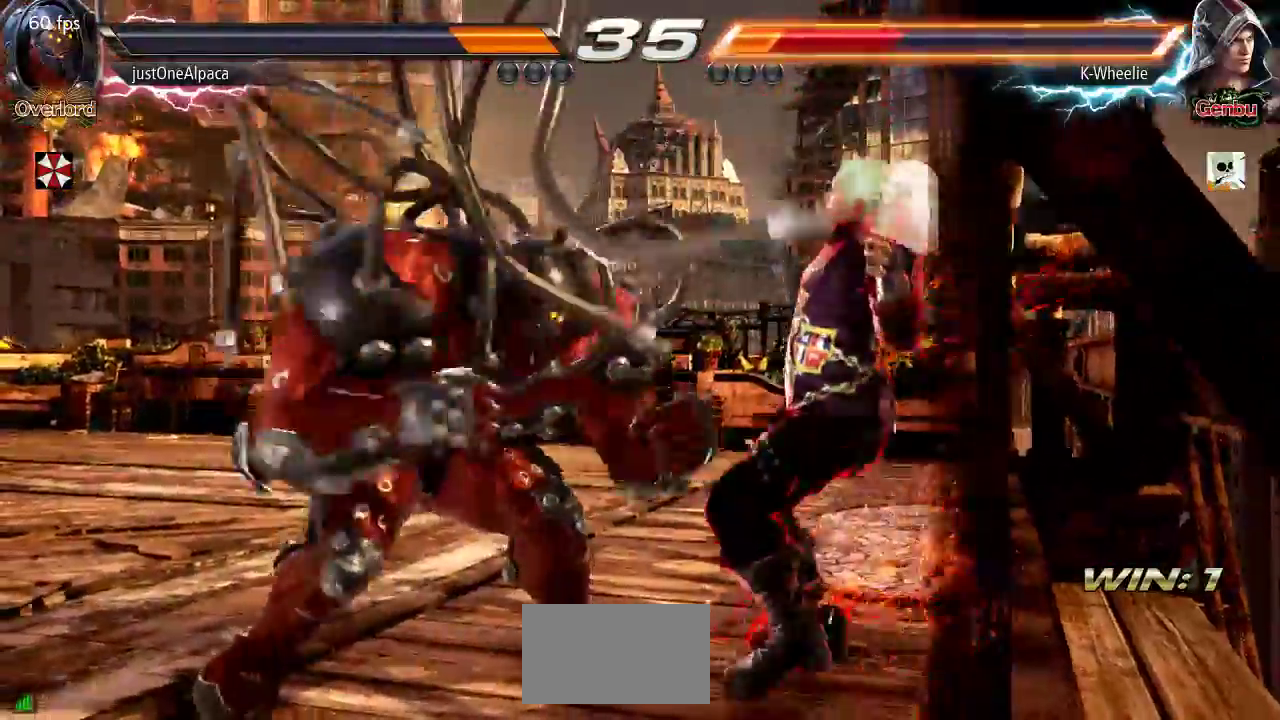
{"buttons": [], "left_stick": "right"}